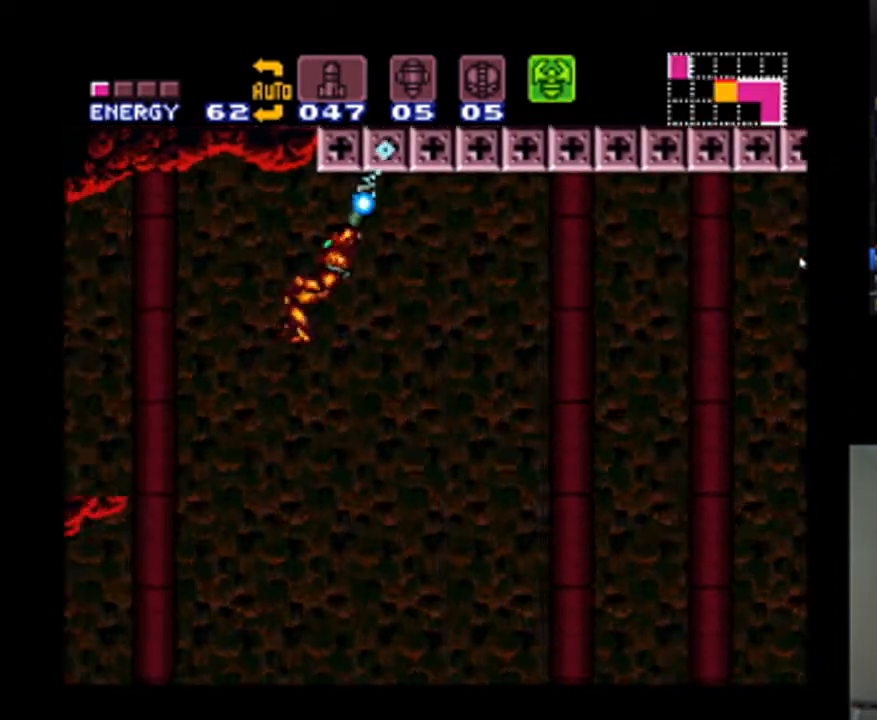
Gameplay with a controller (Nintendo layout); each line is a JSON object with the inputs held at the frame after it. "events" lists button and stick changes between this image and that frame as [ms after this image, input, new state], when the widget could be followed in between. Not read: L3 R3.
{"buttons": ["Y", "R1", "DPAD_DOWN", "DPAD_RIGHT"], "events": [[500, "DPAD_RIGHT", "down"]]}
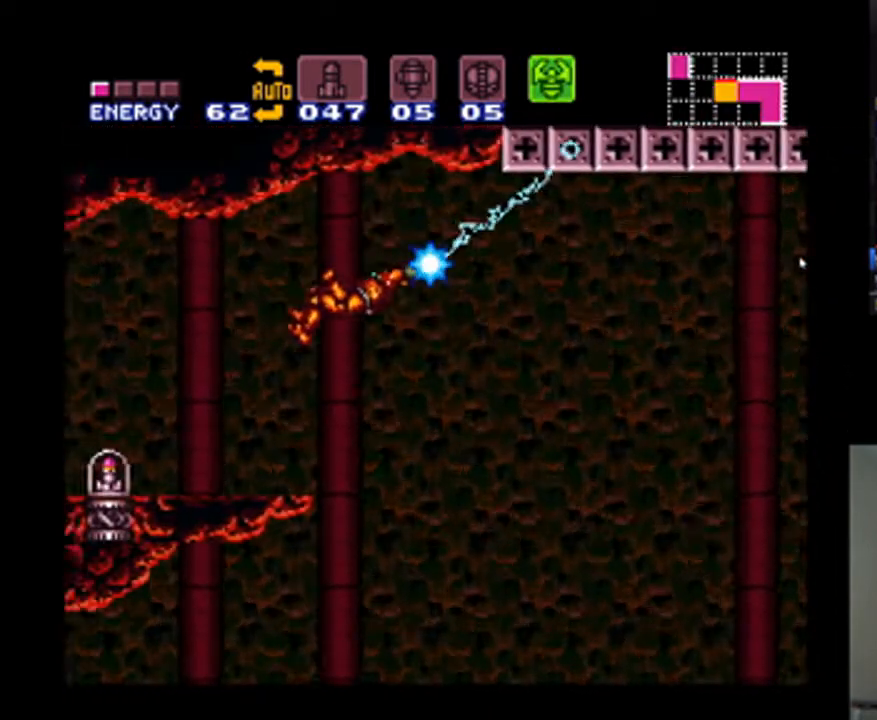
{"buttons": ["Y", "R1"], "events": [[33, "DPAD_DOWN", "up"], [133, "DPAD_RIGHT", "up"]]}
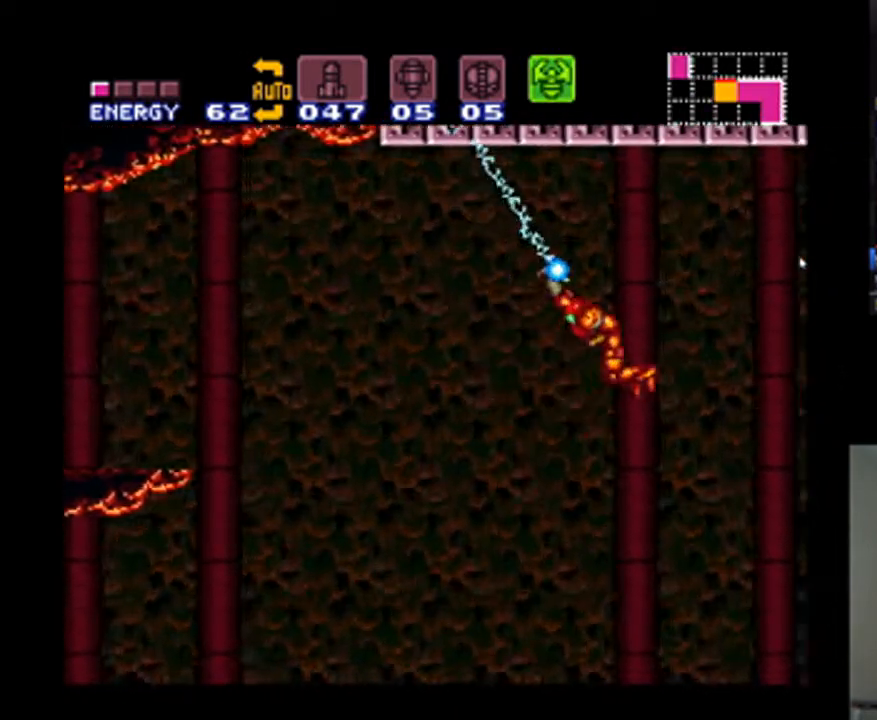
{"buttons": ["Y", "R1", "DPAD_LEFT"], "events": [[467, "DPAD_LEFT", "down"]]}
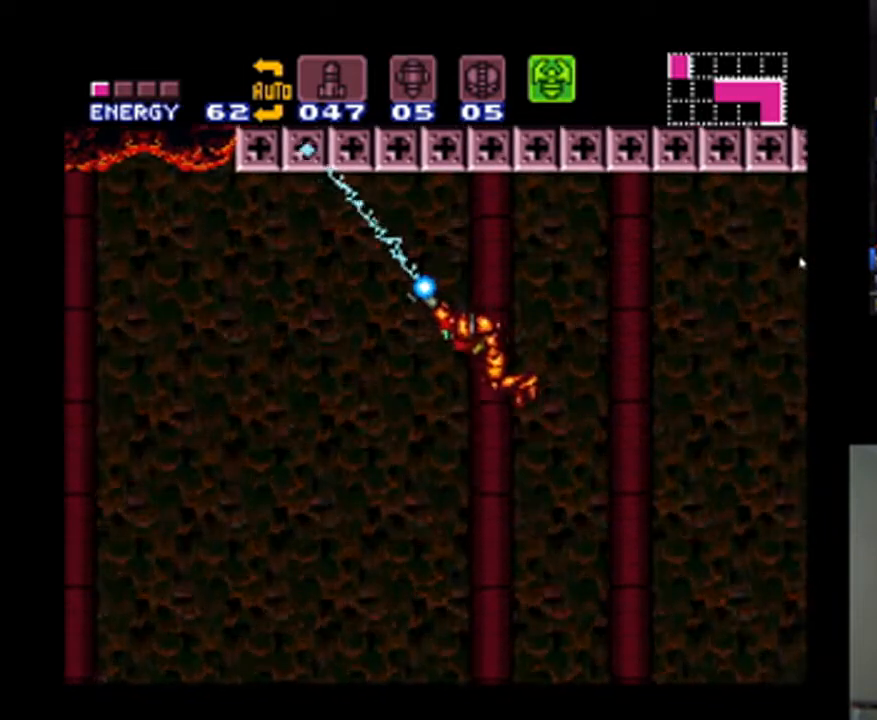
{"buttons": ["DPAD_LEFT"], "events": [[400, "Y", "up"], [433, "R1", "up"]]}
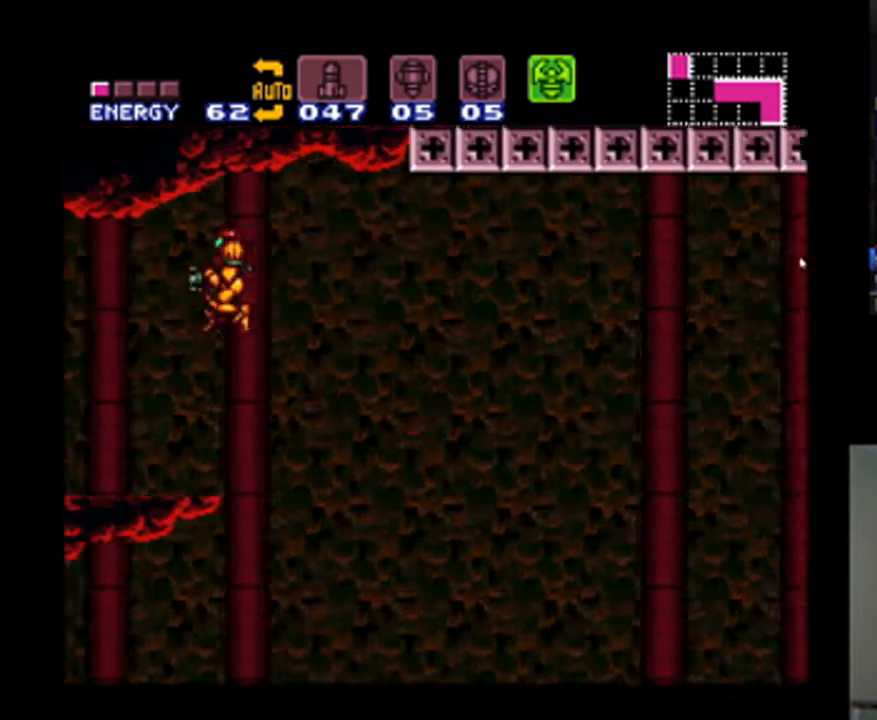
{"buttons": ["DPAD_LEFT"], "events": []}
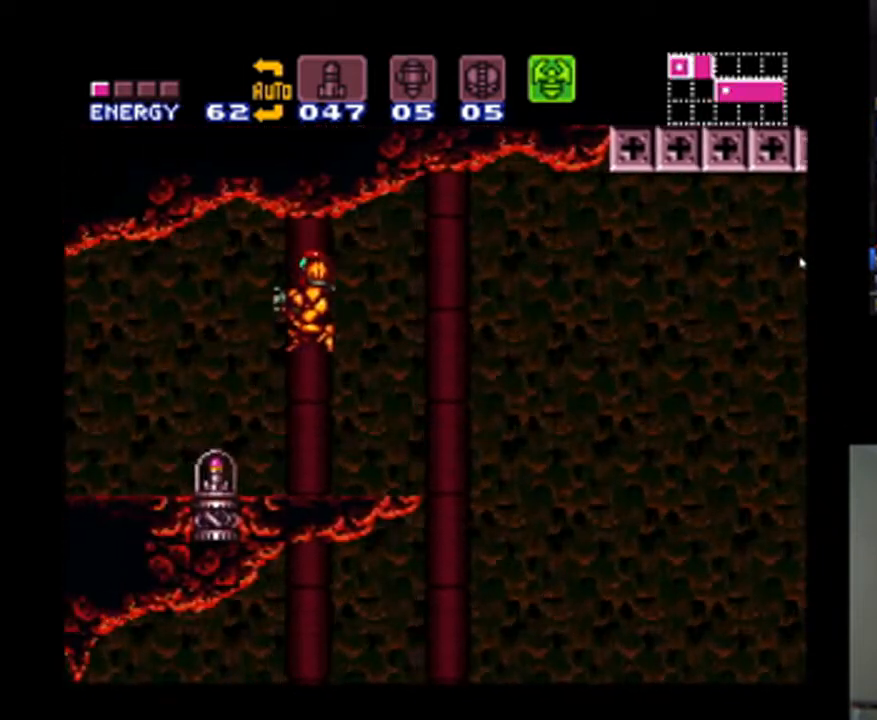
{"buttons": ["DPAD_LEFT"], "events": []}
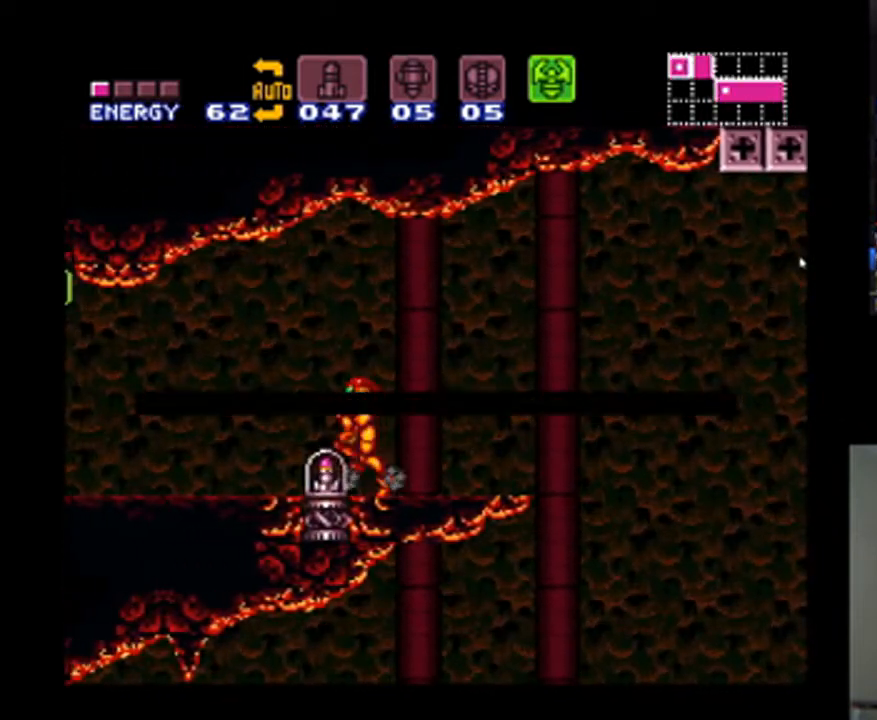
{"buttons": [], "events": [[300, "DPAD_LEFT", "up"]]}
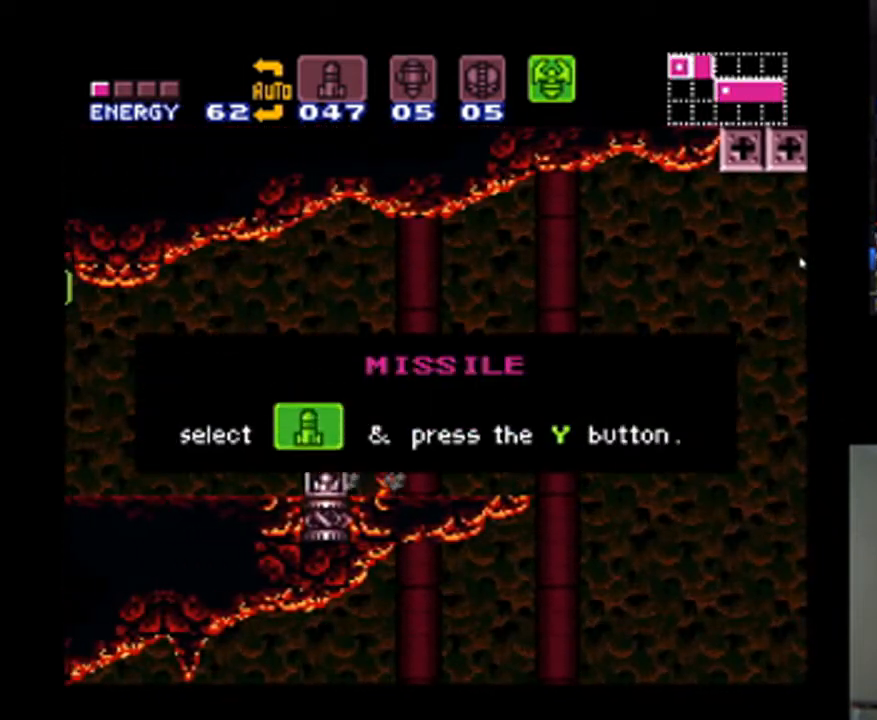
{"buttons": ["DPAD_LEFT"], "events": [[400, "DPAD_LEFT", "down"]]}
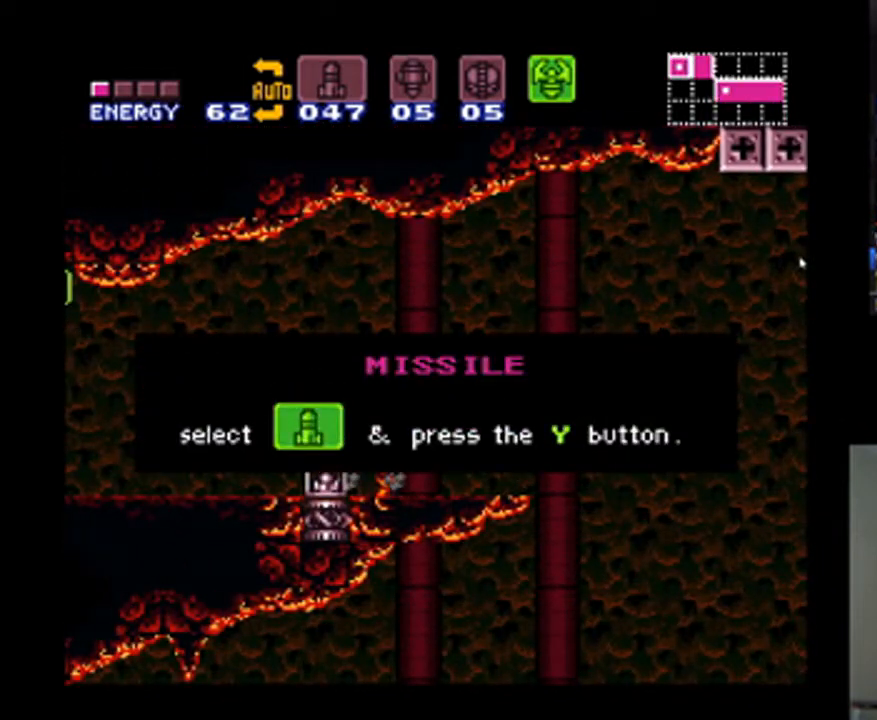
{"buttons": ["A", "B", "DPAD_LEFT"], "events": [[500, "A", "down"], [500, "B", "down"]]}
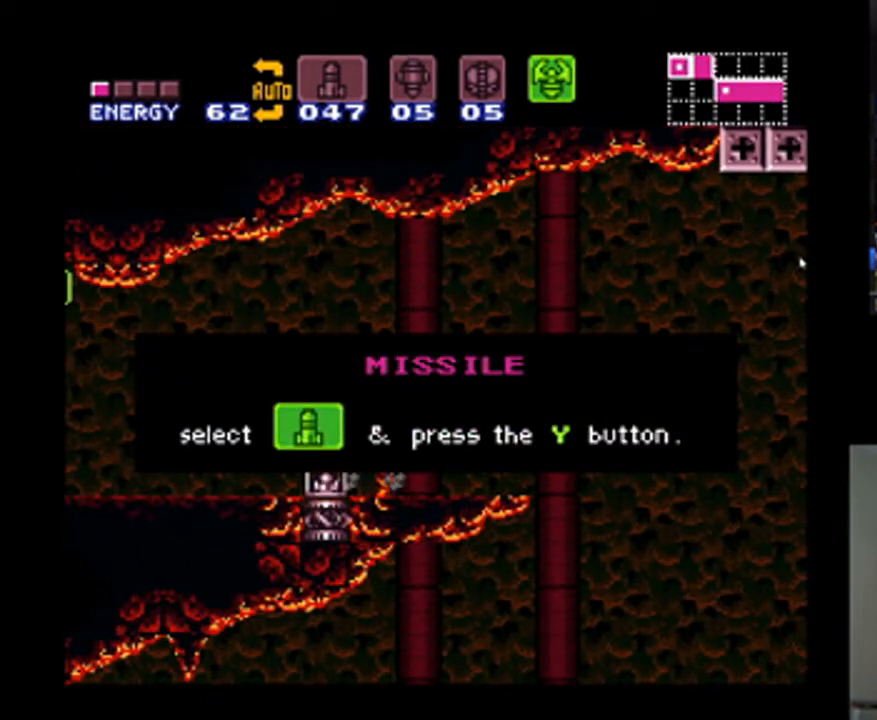
{"buttons": ["DPAD_LEFT"], "events": [[167, "B", "up"], [233, "A", "up"]]}
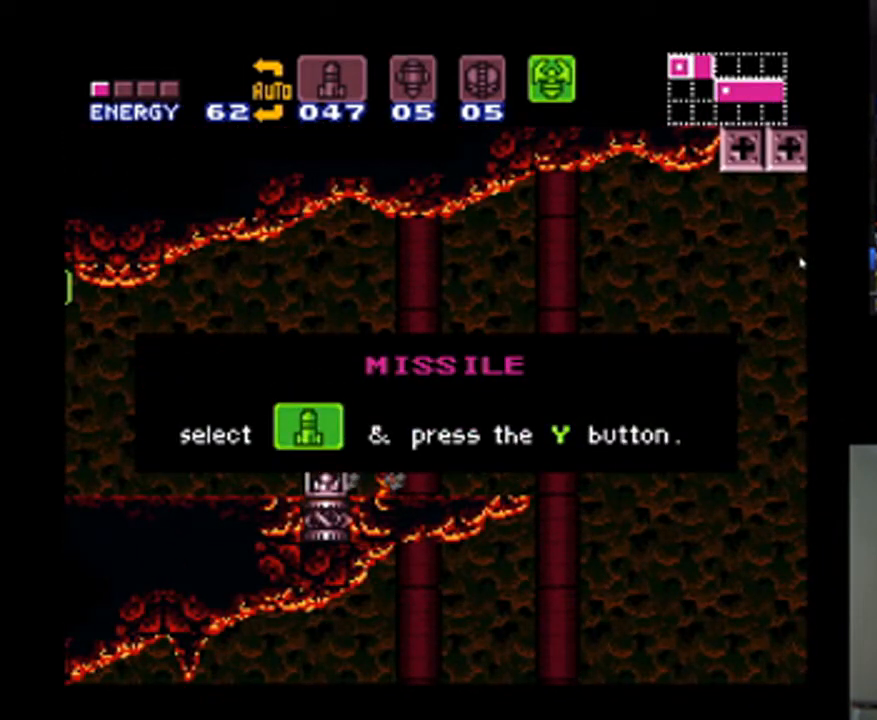
{"buttons": ["DPAD_LEFT"], "events": [[67, "A", "down"], [67, "B", "down"], [267, "B", "up"], [333, "A", "up"]]}
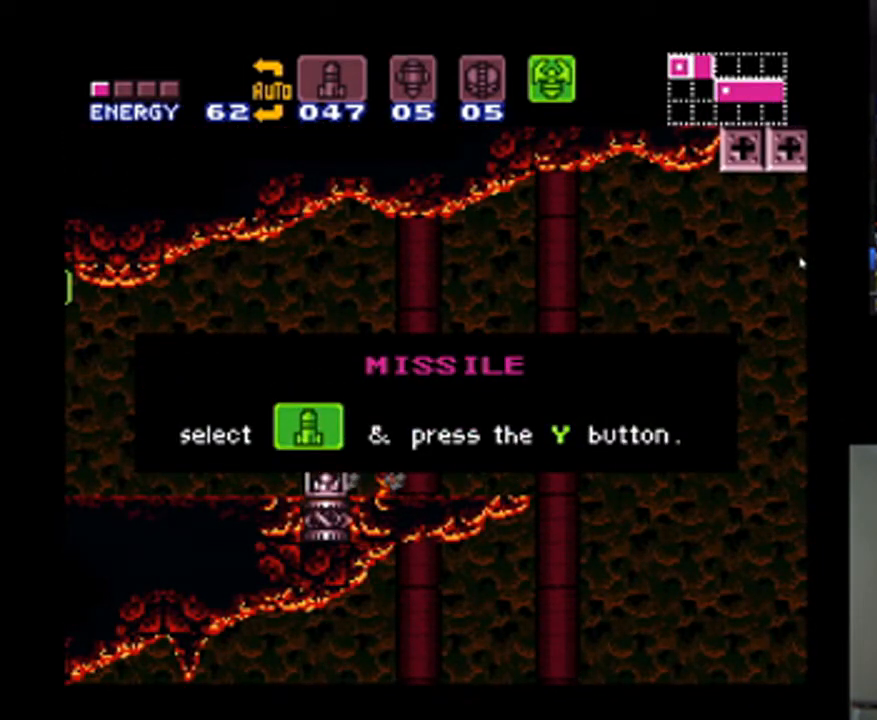
{"buttons": ["DPAD_LEFT"], "events": [[167, "A", "down"], [167, "B", "down"], [367, "B", "up"], [400, "A", "up"]]}
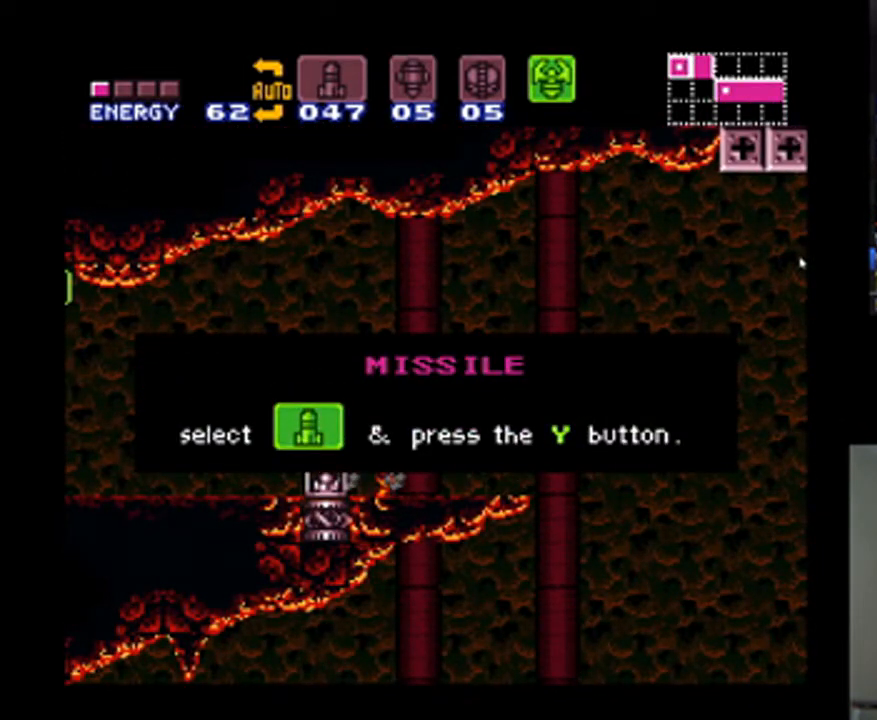
{"buttons": ["DPAD_LEFT"], "events": [[167, "A", "down"], [167, "B", "down"], [400, "A", "up"], [400, "B", "up"]]}
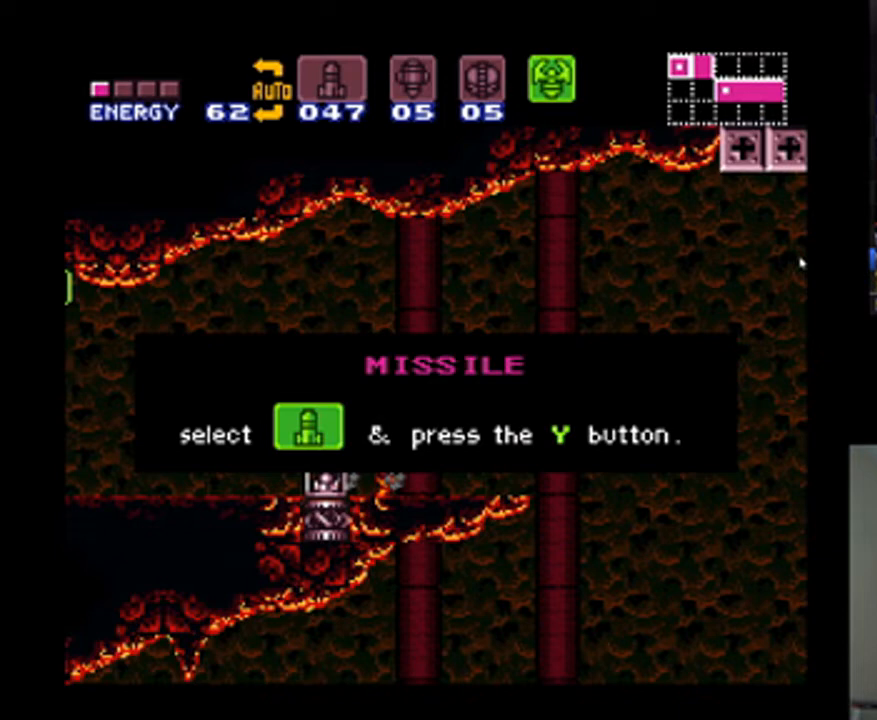
{"buttons": ["DPAD_LEFT"], "events": [[267, "A", "down"], [300, "B", "down"], [467, "A", "up"], [467, "B", "up"]]}
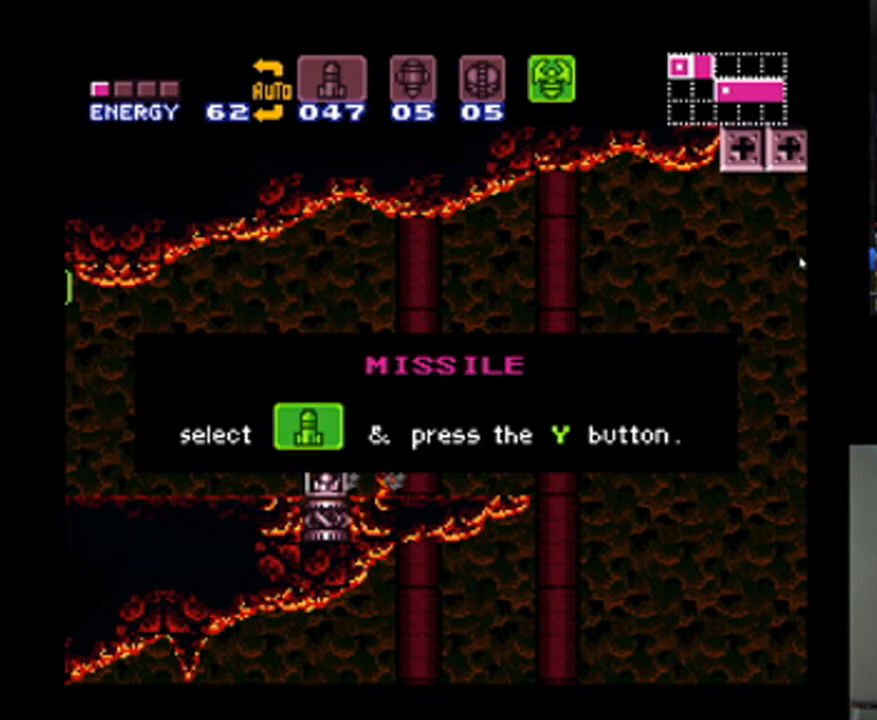
{"buttons": ["A", "B", "DPAD_LEFT"], "events": [[400, "A", "down"], [433, "B", "down"]]}
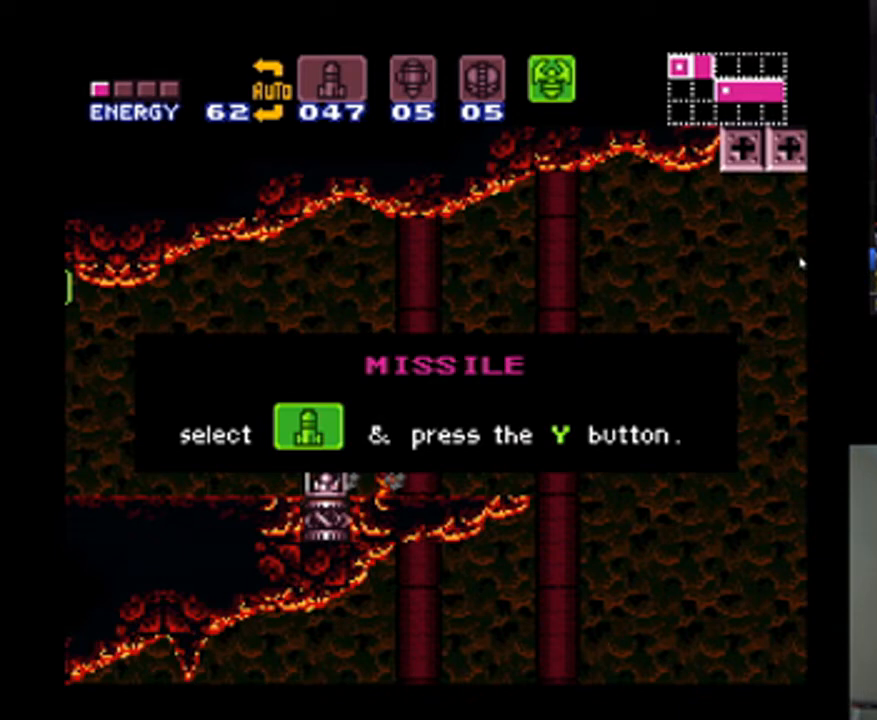
{"buttons": ["DPAD_LEFT"], "events": [[133, "B", "up"], [167, "A", "up"]]}
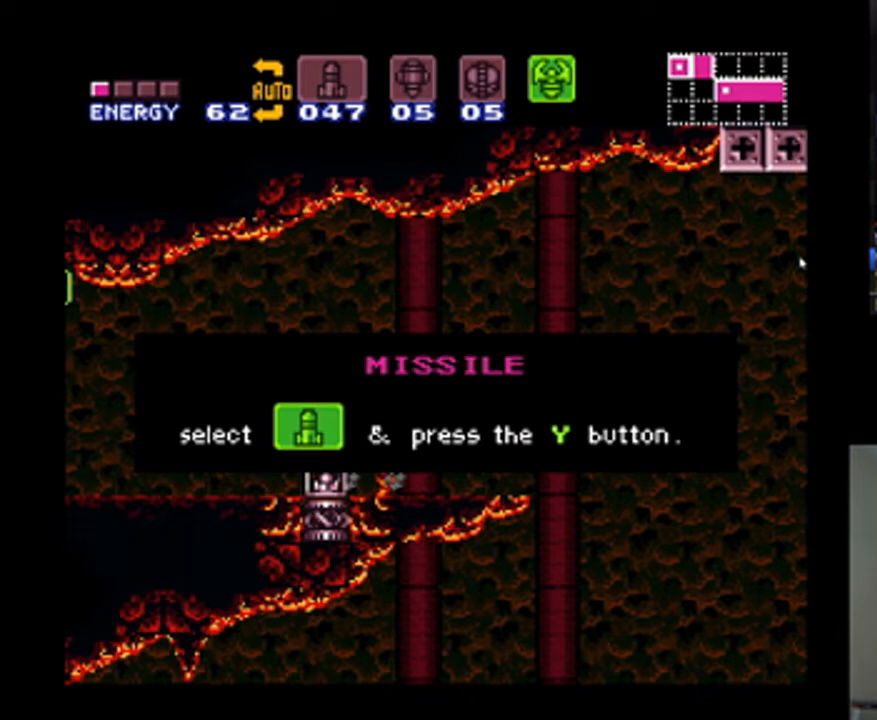
{"buttons": ["A", "B", "DPAD_LEFT"], "events": [[67, "A", "down"], [67, "B", "down"], [267, "B", "up"], [300, "A", "up"], [500, "A", "down"], [500, "B", "down"]]}
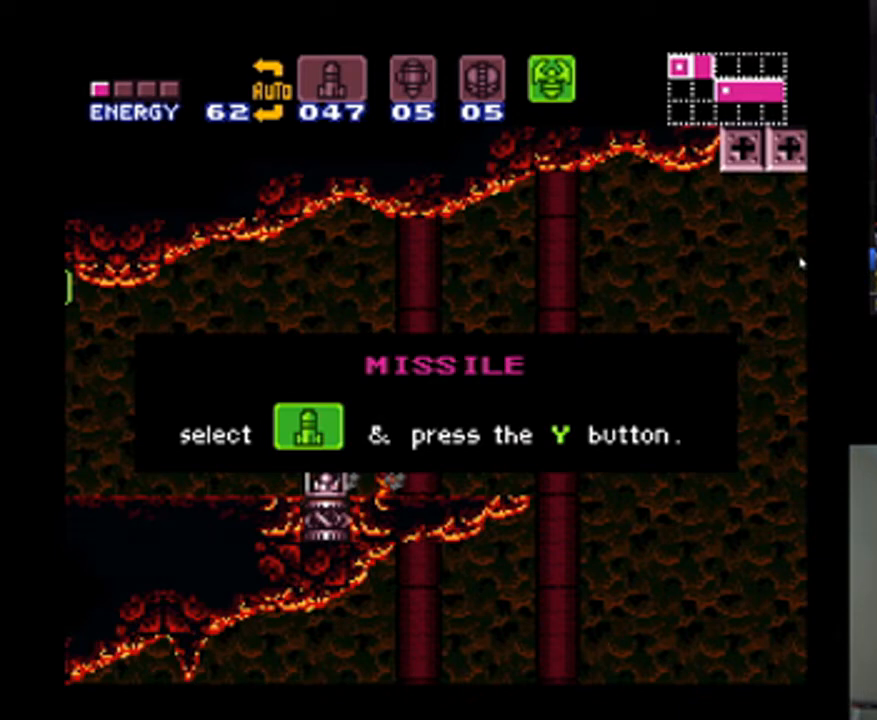
{"buttons": ["DPAD_LEFT"], "events": [[200, "B", "up"], [233, "A", "up"]]}
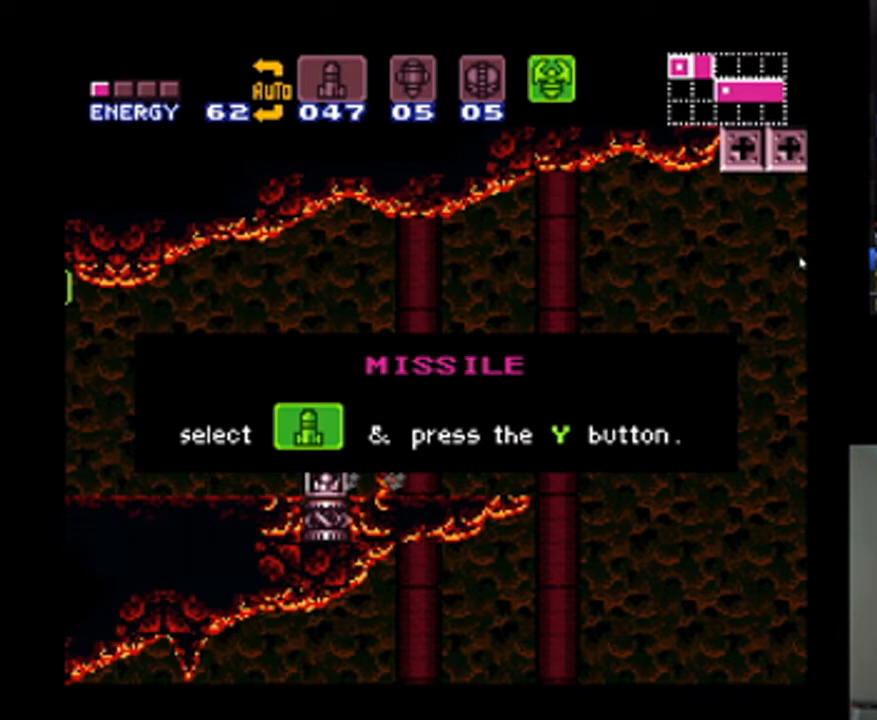
{"buttons": ["DPAD_LEFT"], "events": [[33, "A", "down"], [67, "B", "down"], [200, "B", "up"], [233, "A", "up"]]}
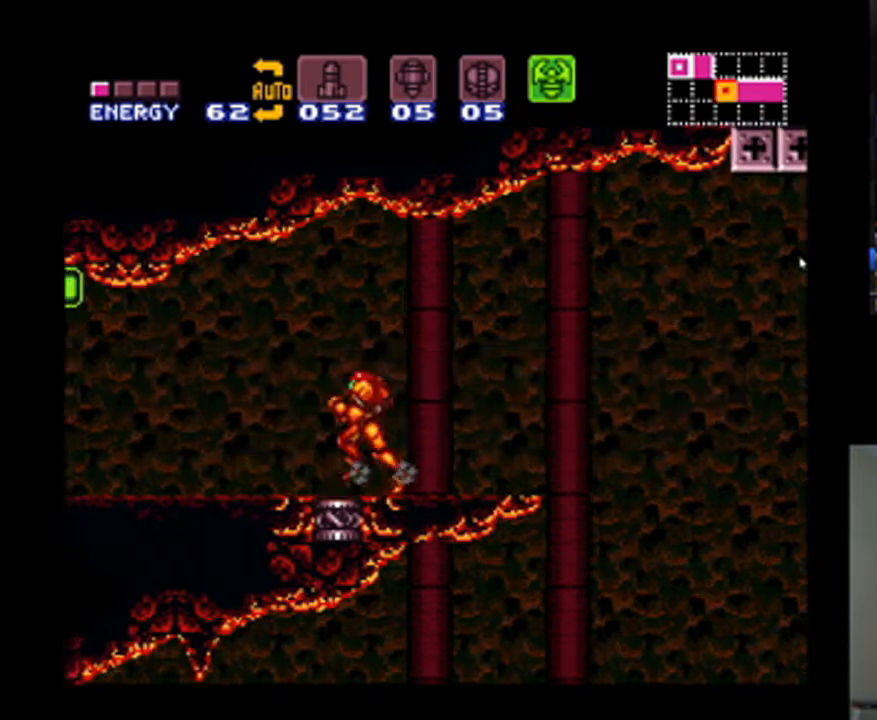
{"buttons": ["DPAD_LEFT"], "events": [[200, "X", "down"], [267, "X", "up"], [367, "X", "down"], [433, "X", "up"]]}
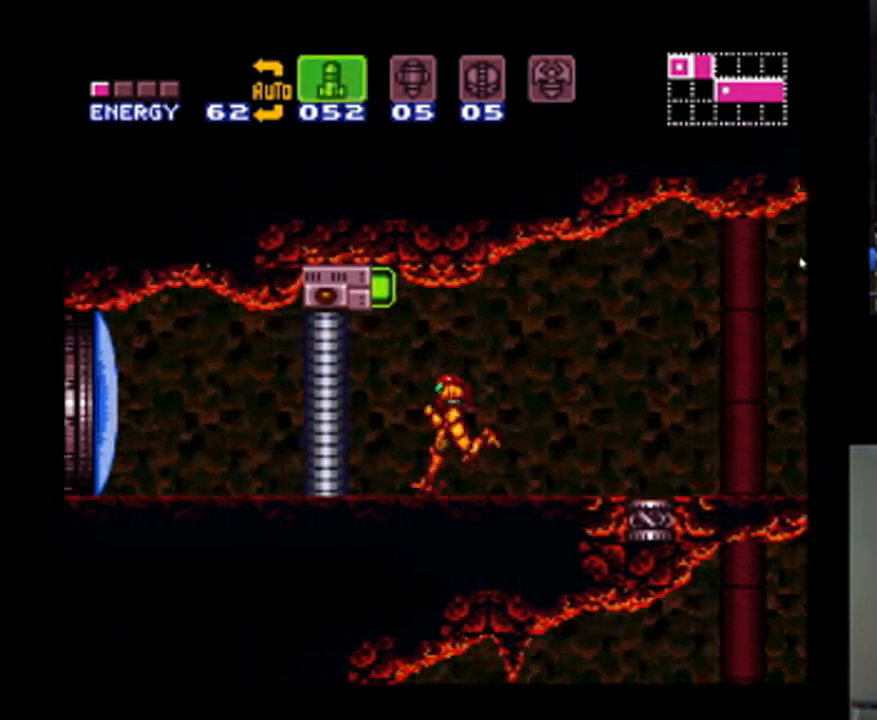
{"buttons": ["DPAD_UP"], "events": [[33, "X", "down"], [67, "DPAD_LEFT", "up"], [100, "X", "up"], [433, "DPAD_UP", "down"]]}
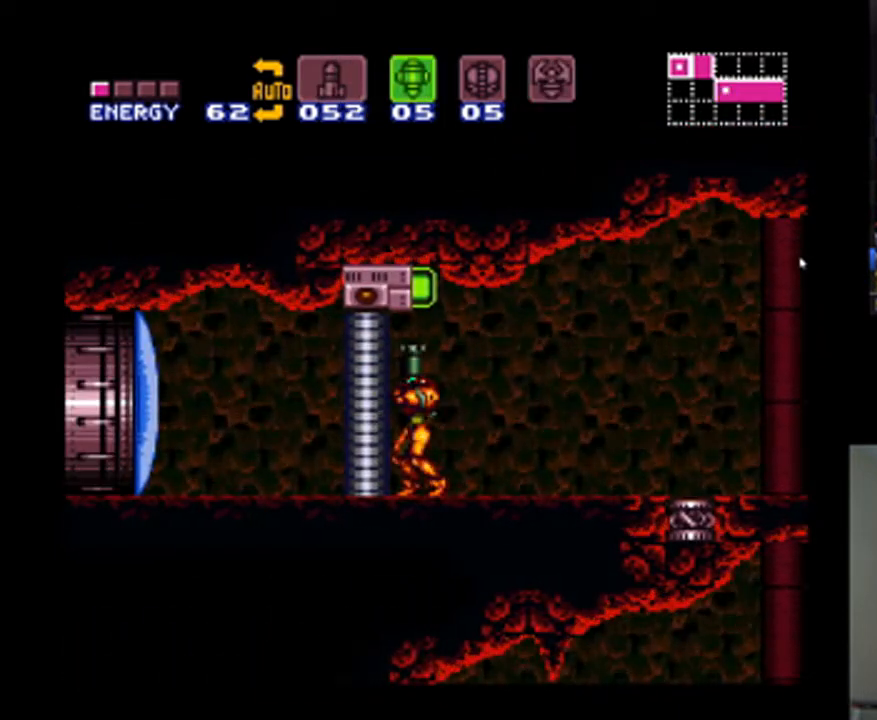
{"buttons": [], "events": [[67, "Y", "down"], [200, "DPAD_UP", "up"], [200, "Y", "up"], [300, "SELECT", "down"], [467, "SELECT", "up"]]}
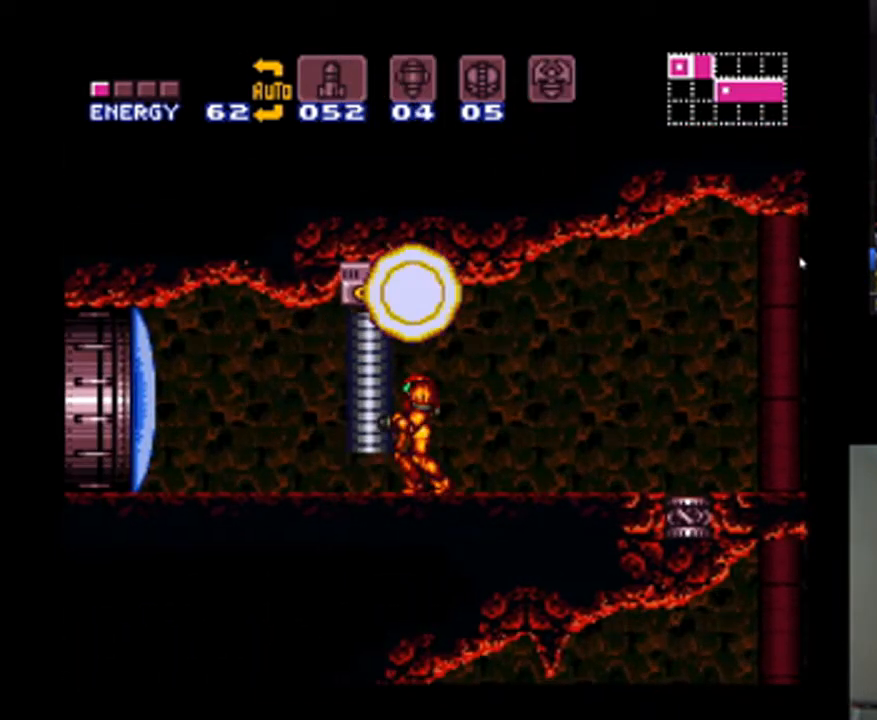
{"buttons": [], "events": [[367, "Y", "down"], [433, "Y", "up"]]}
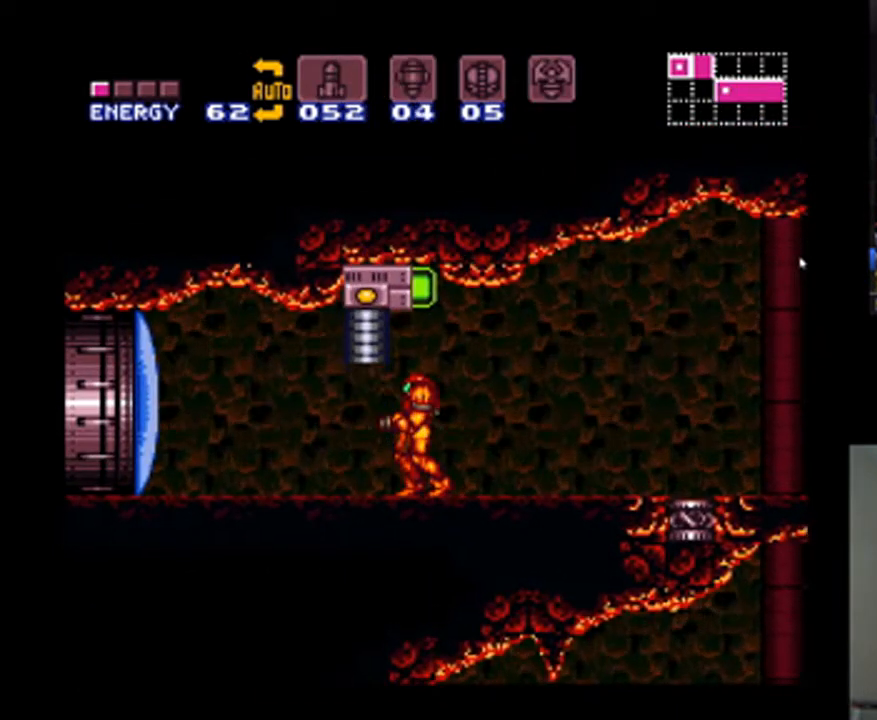
{"buttons": ["A", "DPAD_LEFT"], "events": [[133, "DPAD_LEFT", "down"], [167, "A", "down"]]}
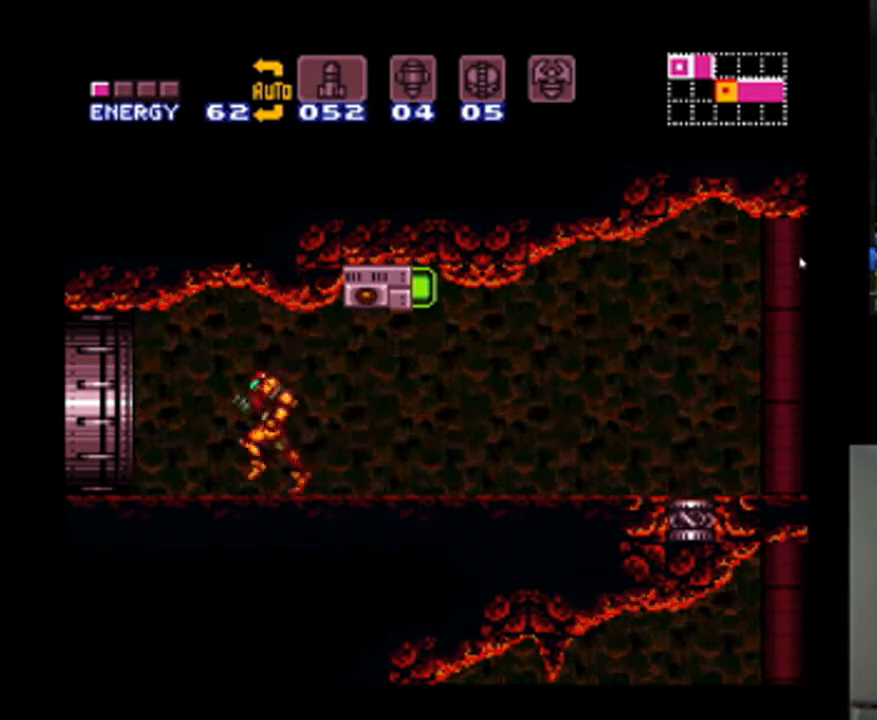
{"buttons": ["A", "DPAD_LEFT"], "events": []}
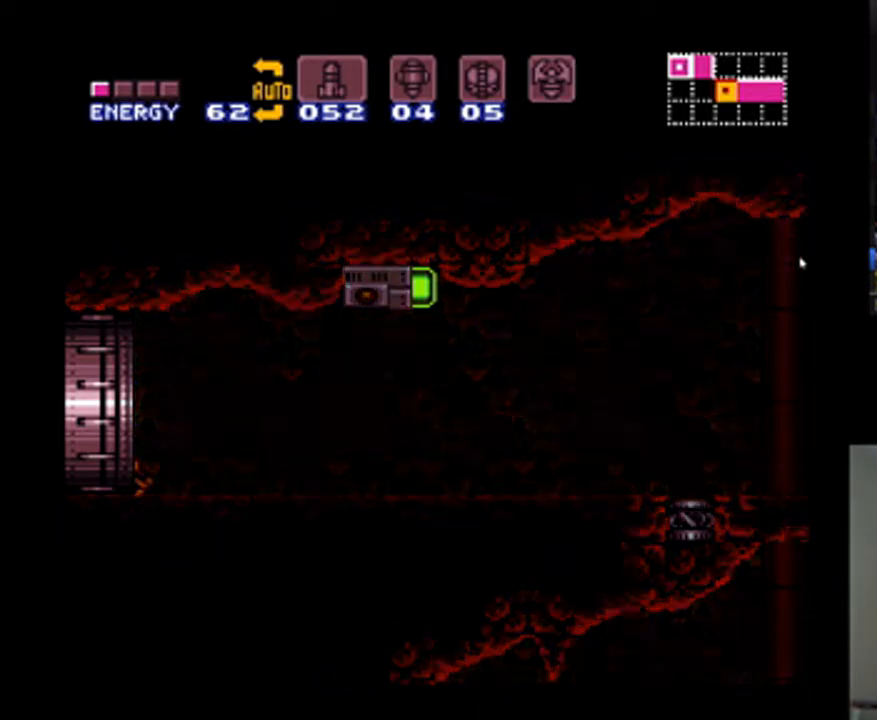
{"buttons": ["A", "DPAD_LEFT"], "events": []}
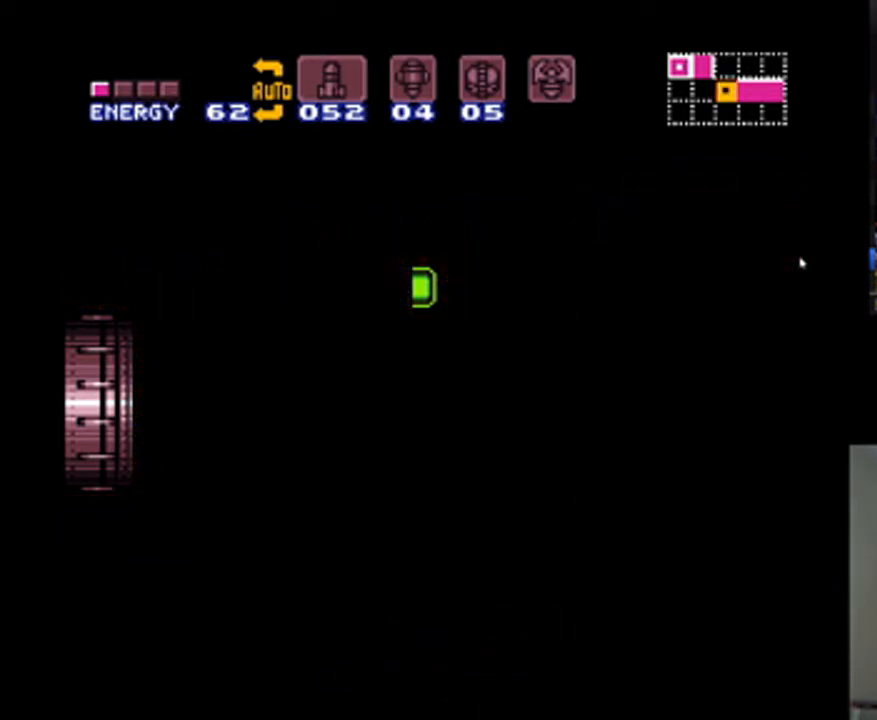
{"buttons": ["A", "DPAD_LEFT"], "events": []}